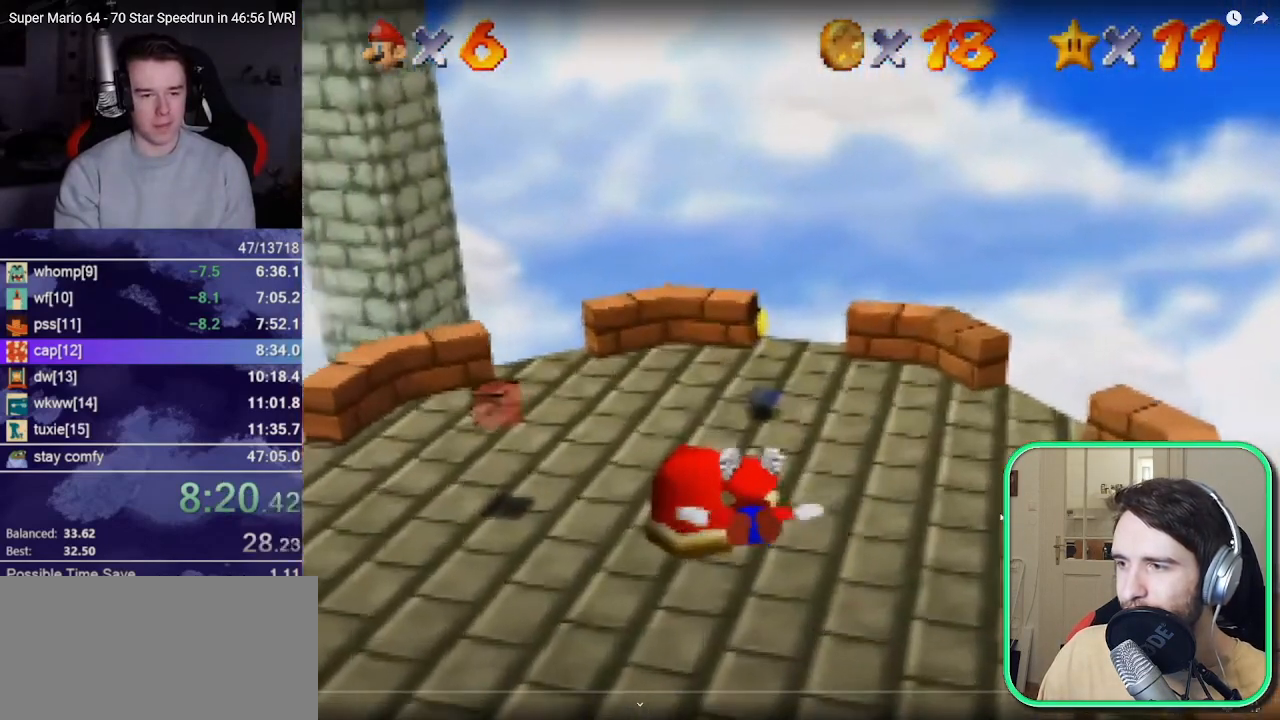
Gameplay with a controller (Nintendo layout); each line is a JSON object with the inputs held at the frame after it (dt_ms = milliseconds from this image to that frame). "events" lists button and stick changes between this image and that frame as [ms after this image, input, new state], when the widget could be followed in between. Not read: L3 R3.
{"dt_ms": 500, "buttons": [], "left_stick": "up-right", "events": [[50, "left_stick", "center"], [117, "left_stick", "up"], [483, "left_stick", "up-right"]]}
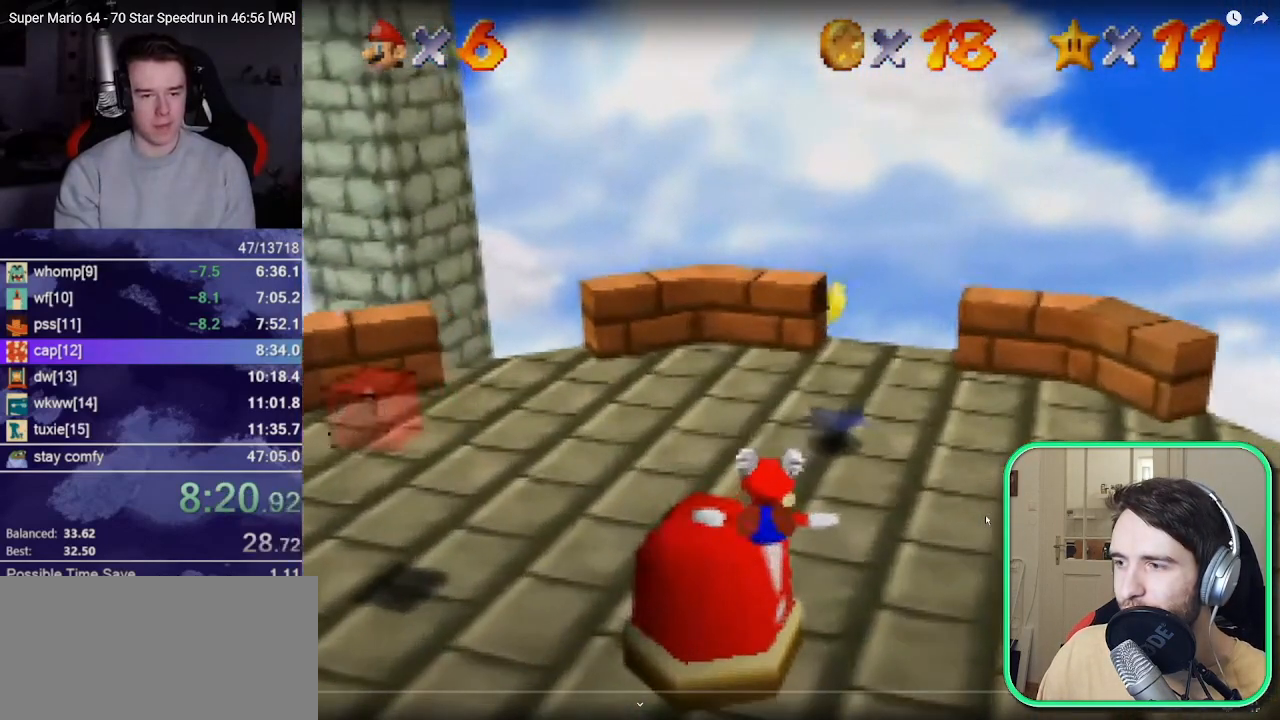
{"dt_ms": 500, "buttons": [], "left_stick": "up-right", "events": [[17, "A", "down"], [83, "left_stick", "right"], [183, "A", "up"], [350, "left_stick", "up-right"]]}
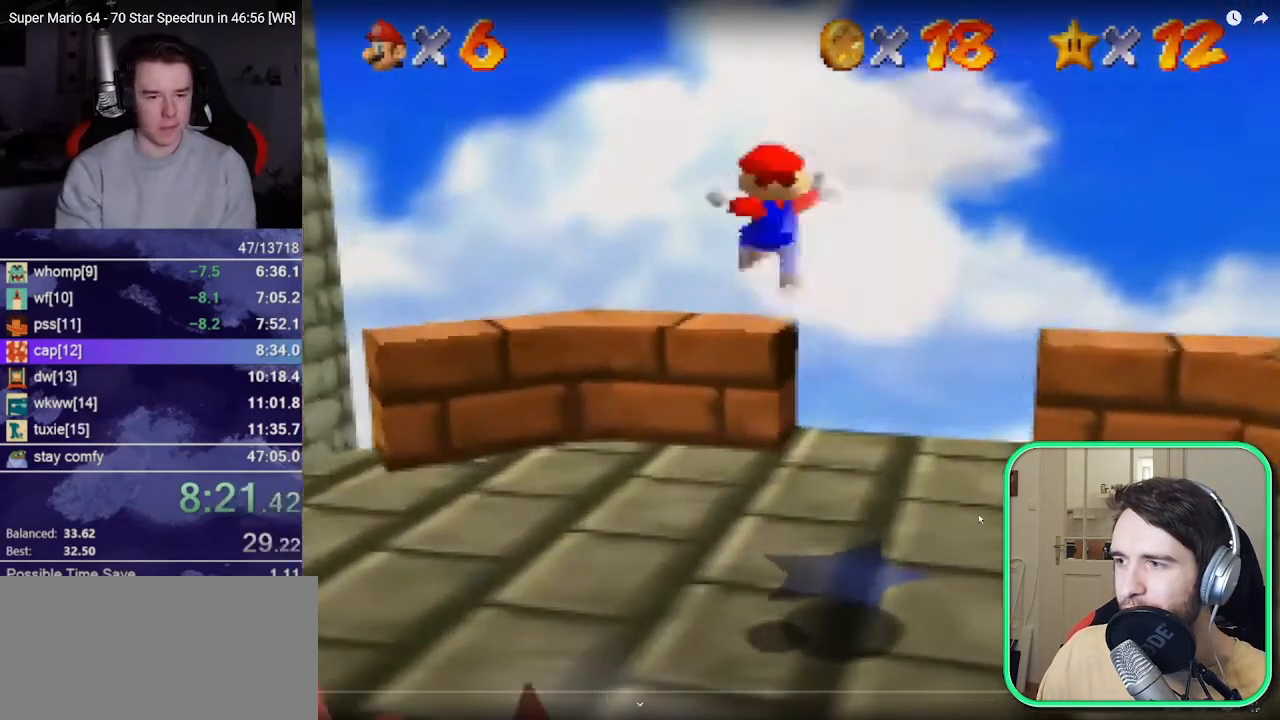
{"dt_ms": 500, "buttons": [], "left_stick": "center", "events": [[17, "left_stick", "up"], [117, "left_stick", "center"]]}
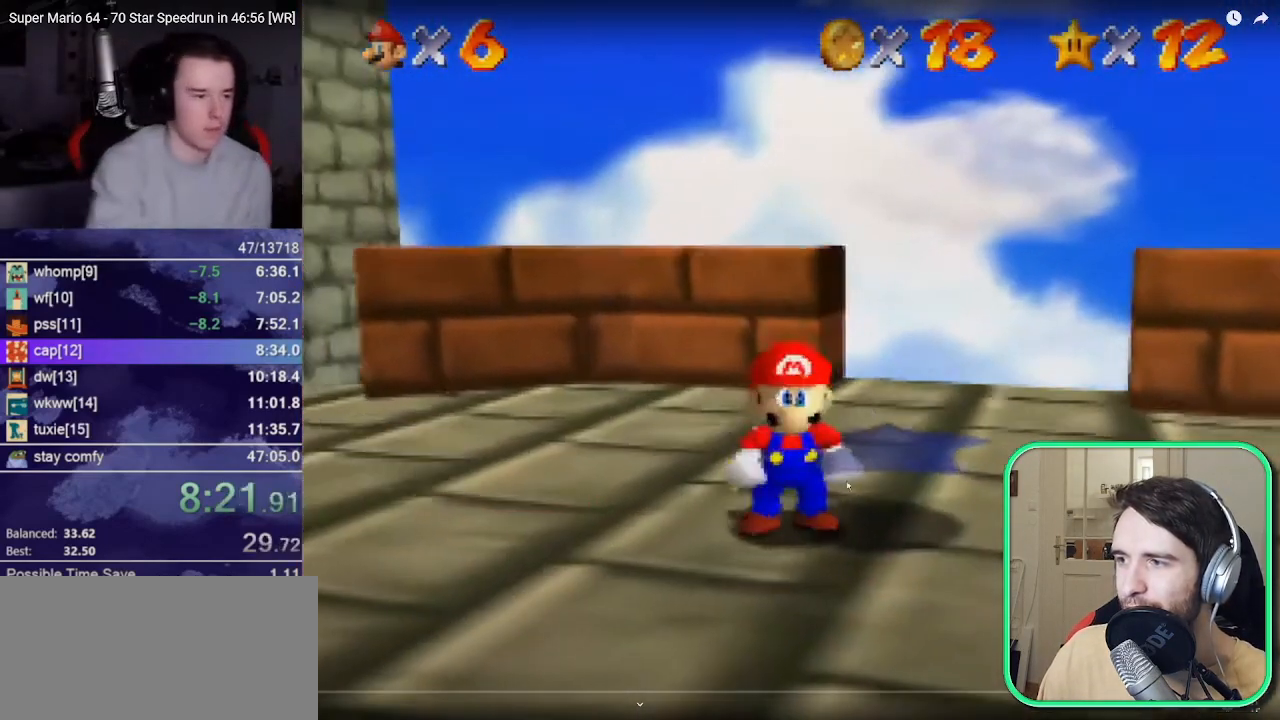
{"dt_ms": 500, "buttons": [], "left_stick": "up", "events": [[350, "left_stick", "up"]]}
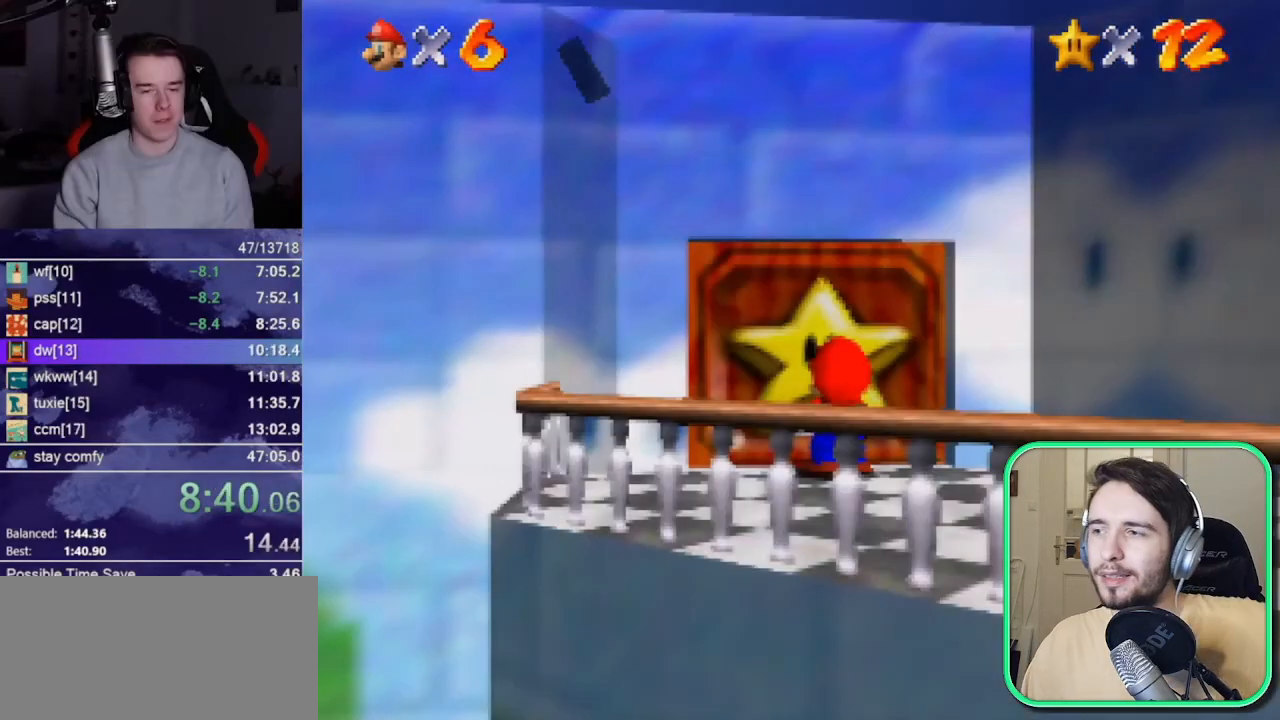
{"dt_ms": 500, "buttons": [], "left_stick": "up", "events": []}
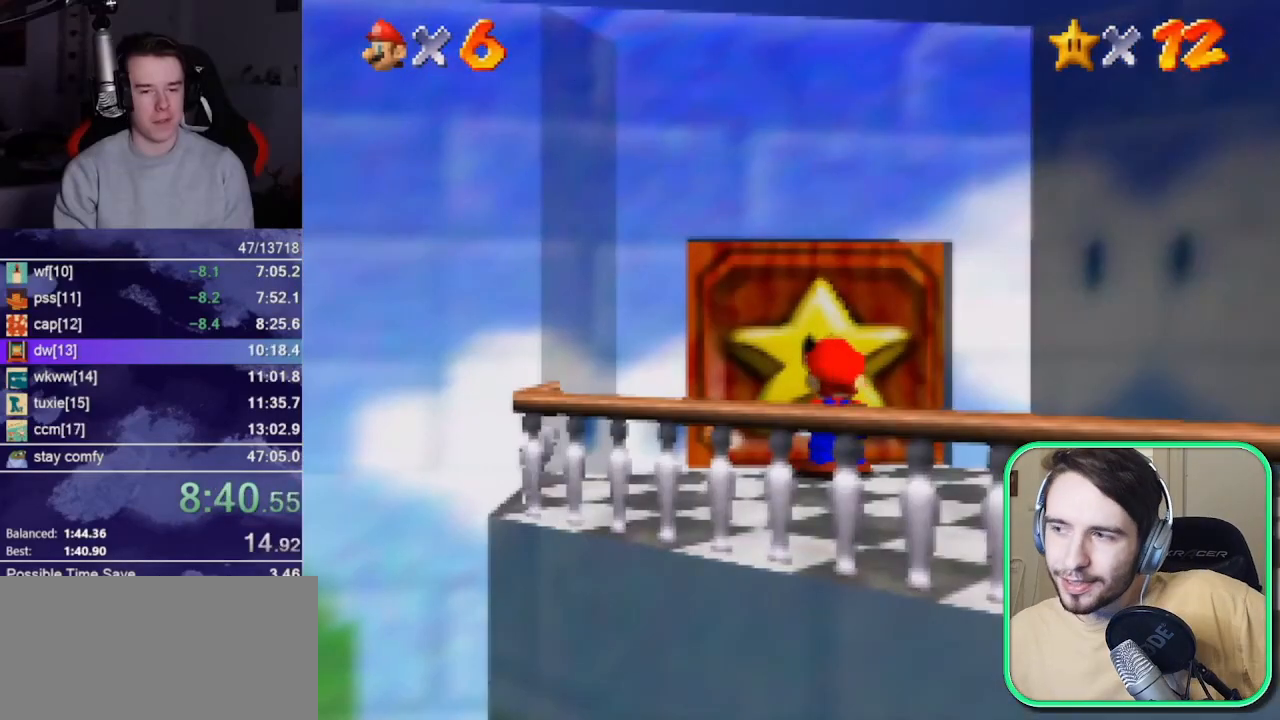
{"dt_ms": 500, "buttons": [], "left_stick": "up", "events": [[100, "R1", "down"], [200, "R1", "up"]]}
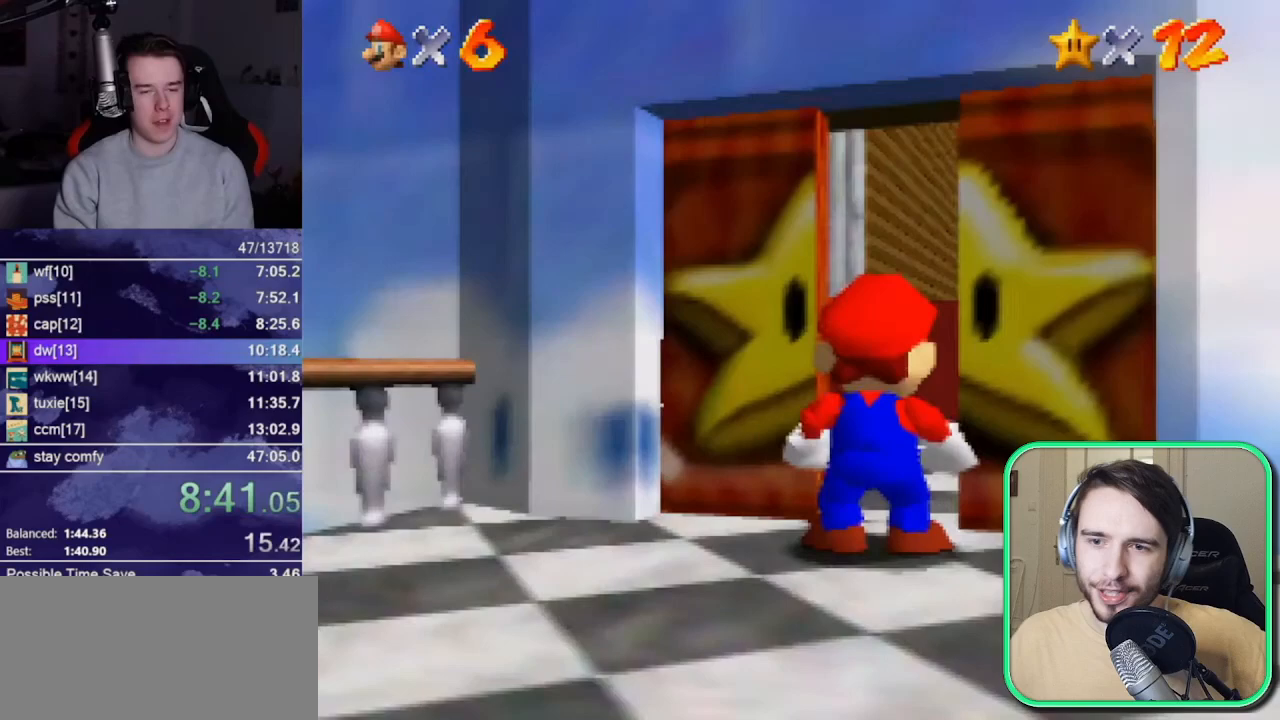
{"dt_ms": 500, "buttons": [], "left_stick": "up", "events": [[167, "A", "down"], [233, "A", "up"], [300, "A", "down"], [367, "A", "up"], [433, "A", "down"], [500, "A", "up"]]}
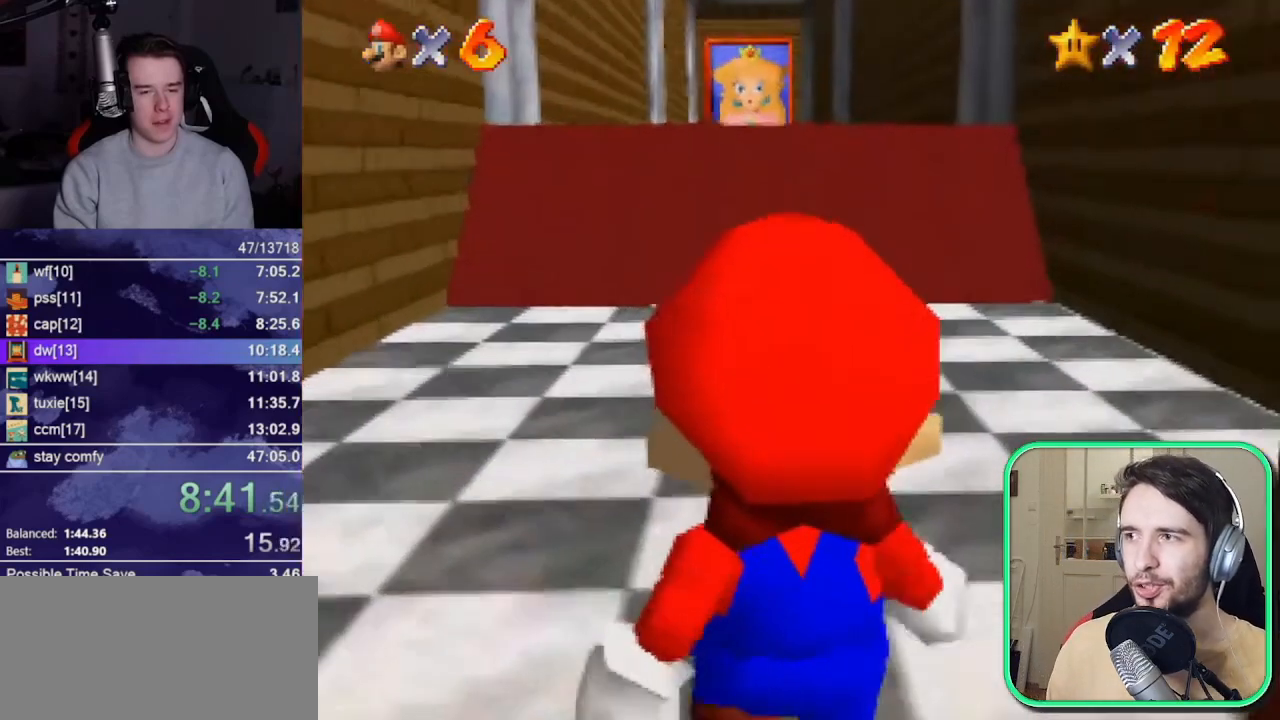
{"dt_ms": 500, "buttons": [], "left_stick": "up", "events": []}
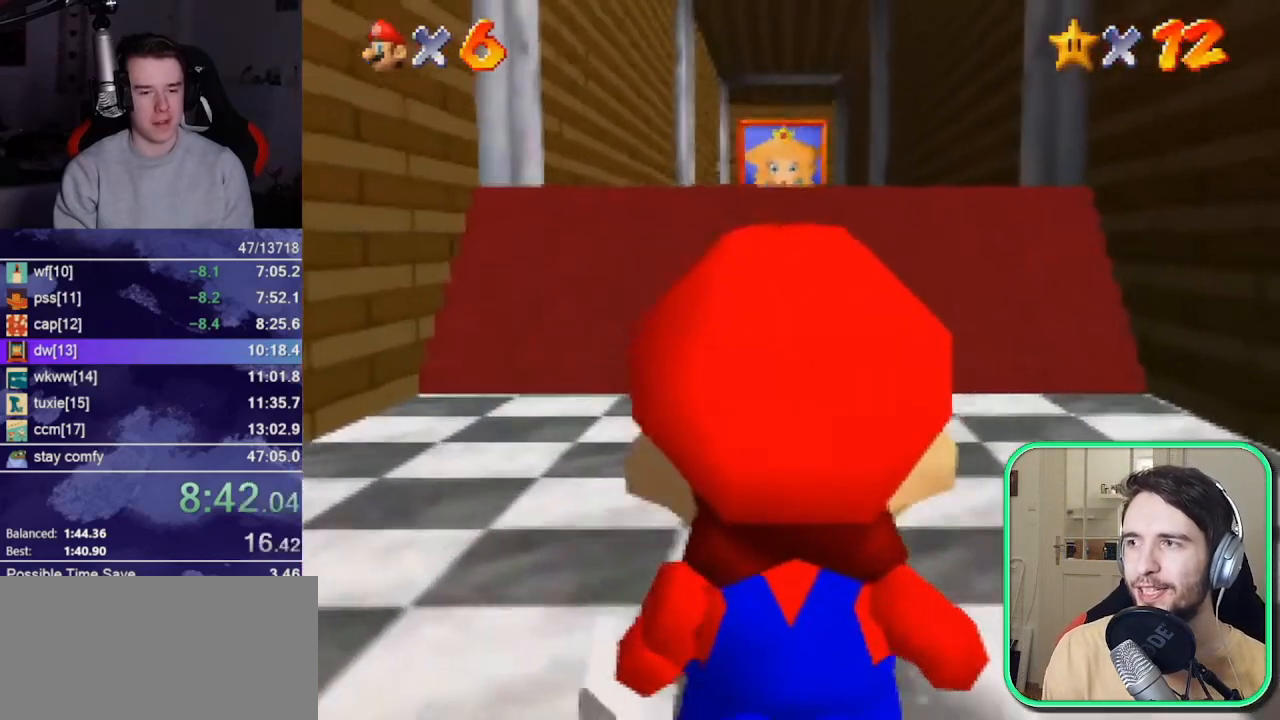
{"dt_ms": 500, "buttons": [], "left_stick": "up", "events": []}
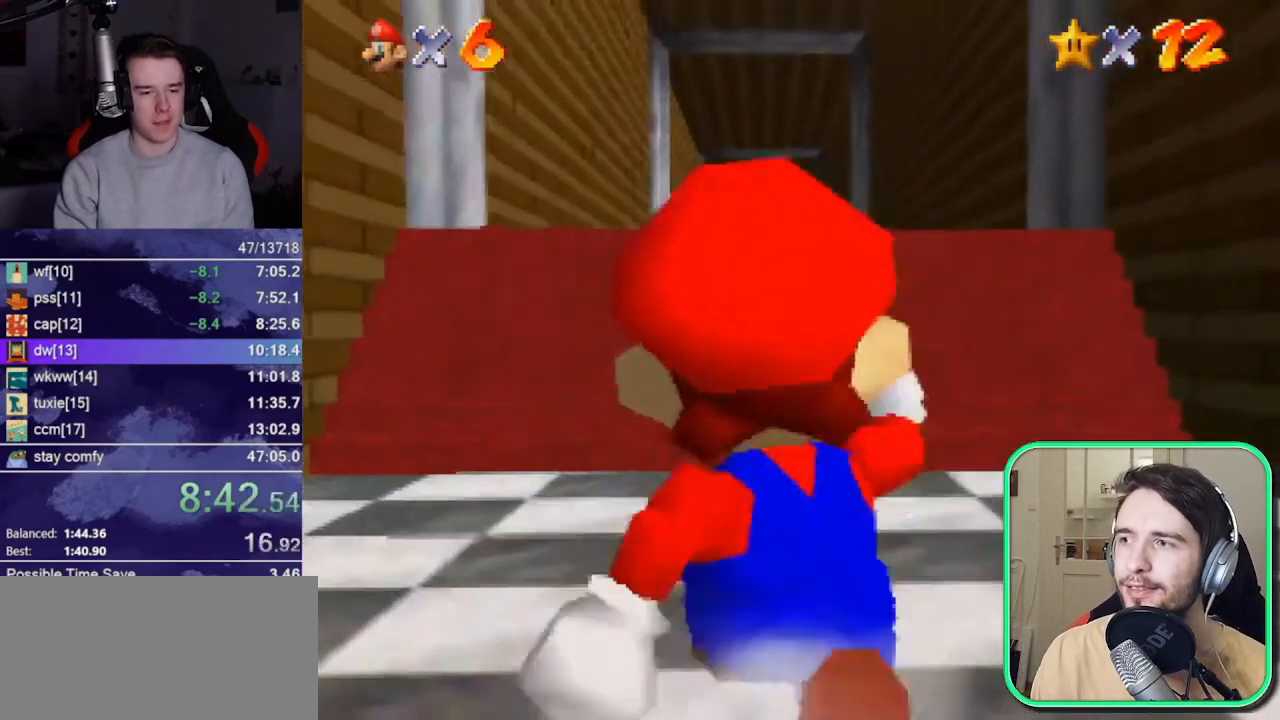
{"dt_ms": 500, "buttons": [], "left_stick": "up", "events": [[33, "Z", "down"], [100, "A", "down"], [150, "A", "up"], [200, "Z", "up"], [233, "B", "down"], [300, "B", "up"], [333, "B", "down"], [500, "B", "up"]]}
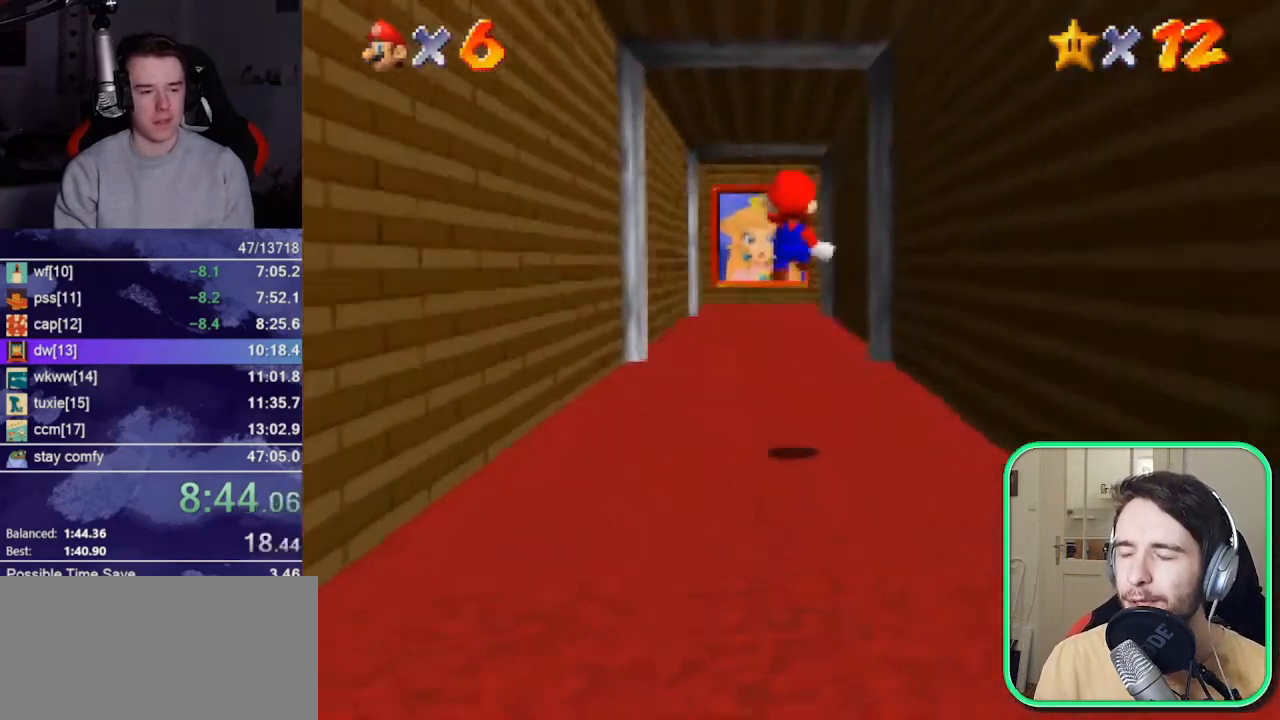
{"dt_ms": 500, "buttons": [], "left_stick": "up", "events": [[33, "B", "down"], [67, "B", "up"], [100, "B", "down"], [133, "B", "up"], [200, "B", "down"], [233, "B", "up"], [267, "B", "down"], [333, "B", "up"]]}
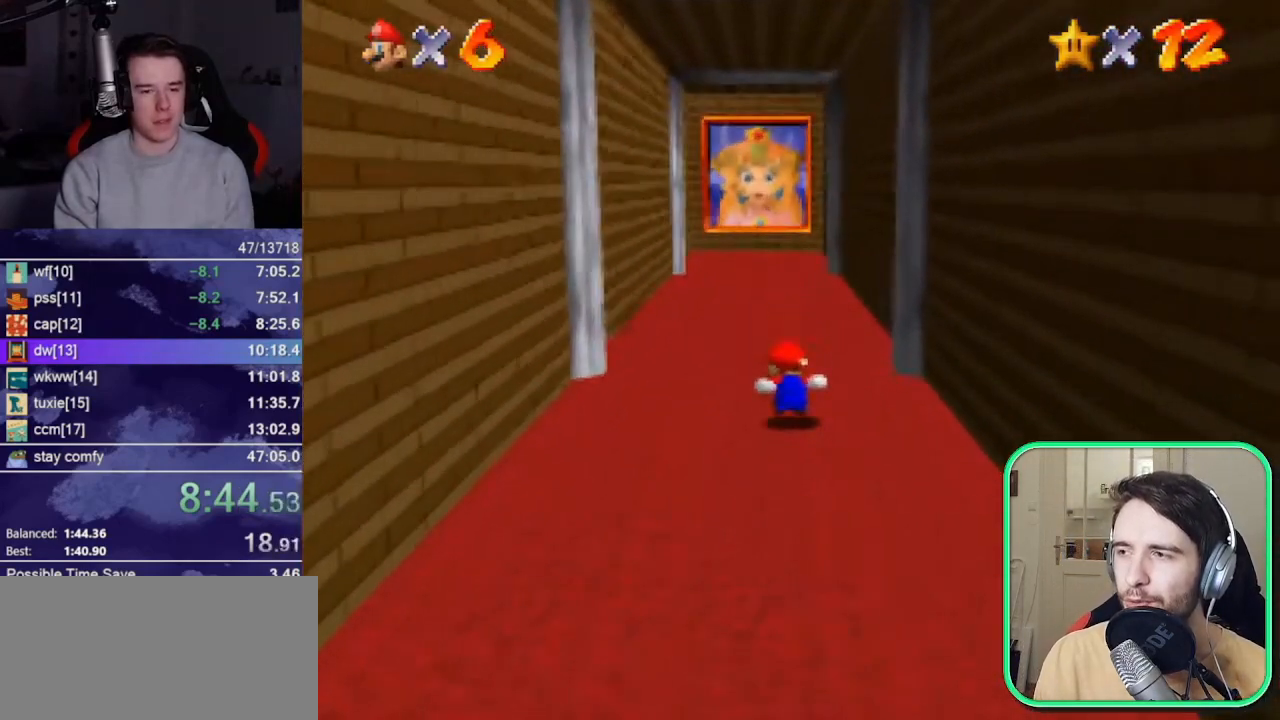
{"dt_ms": 500, "buttons": [], "left_stick": "up", "events": [[17, "B", "down"], [300, "B", "up"]]}
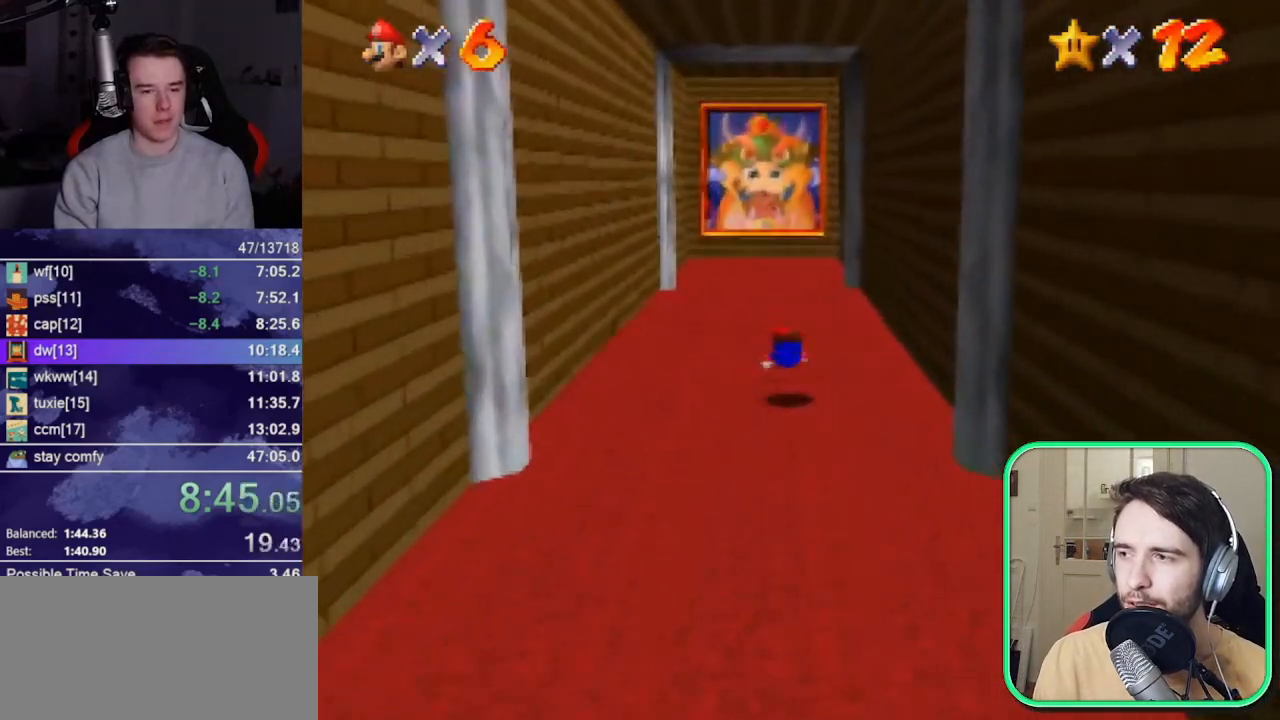
{"dt_ms": 500, "buttons": [], "left_stick": "up", "events": []}
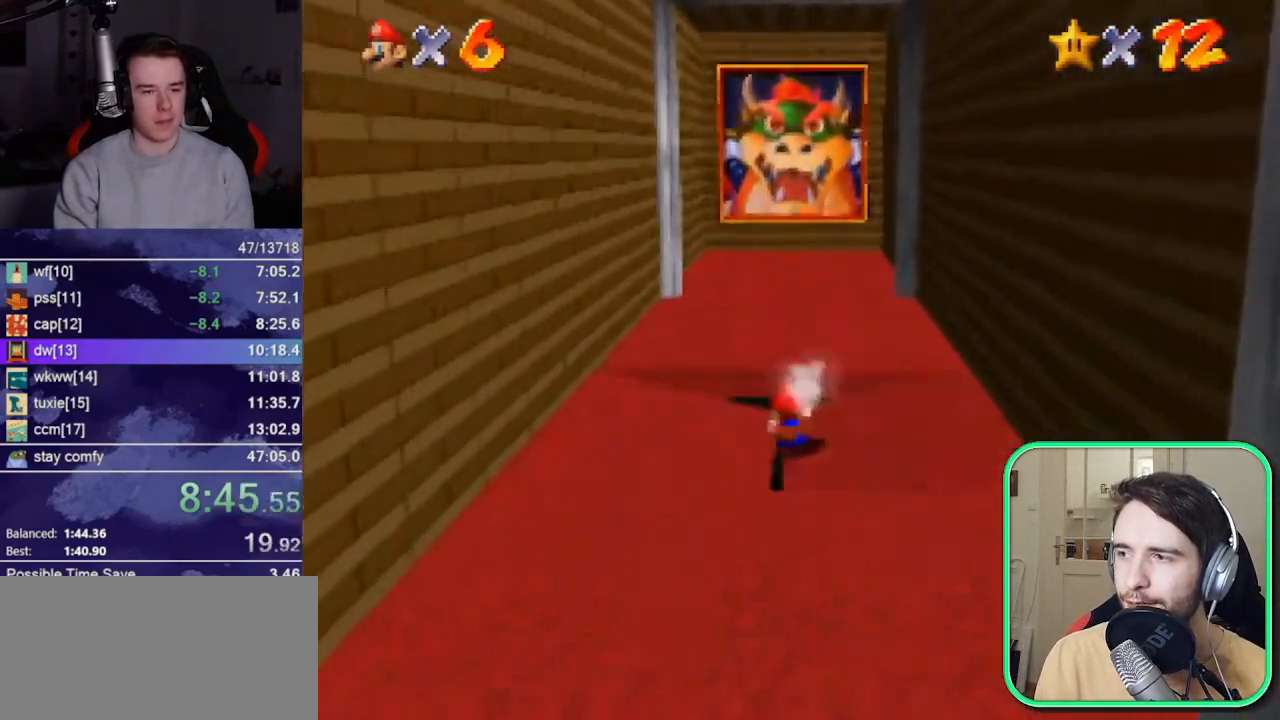
{"dt_ms": 500, "buttons": [], "left_stick": "up", "events": []}
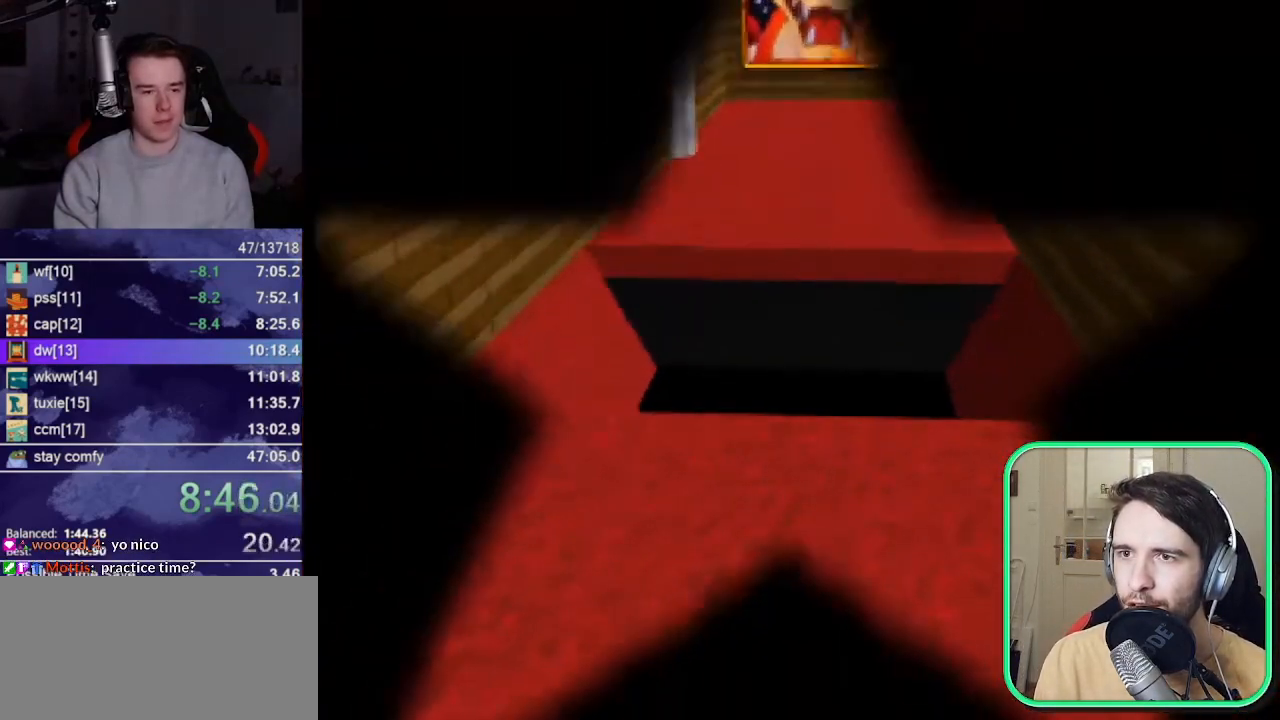
{"dt_ms": 500, "buttons": [], "left_stick": "up", "events": []}
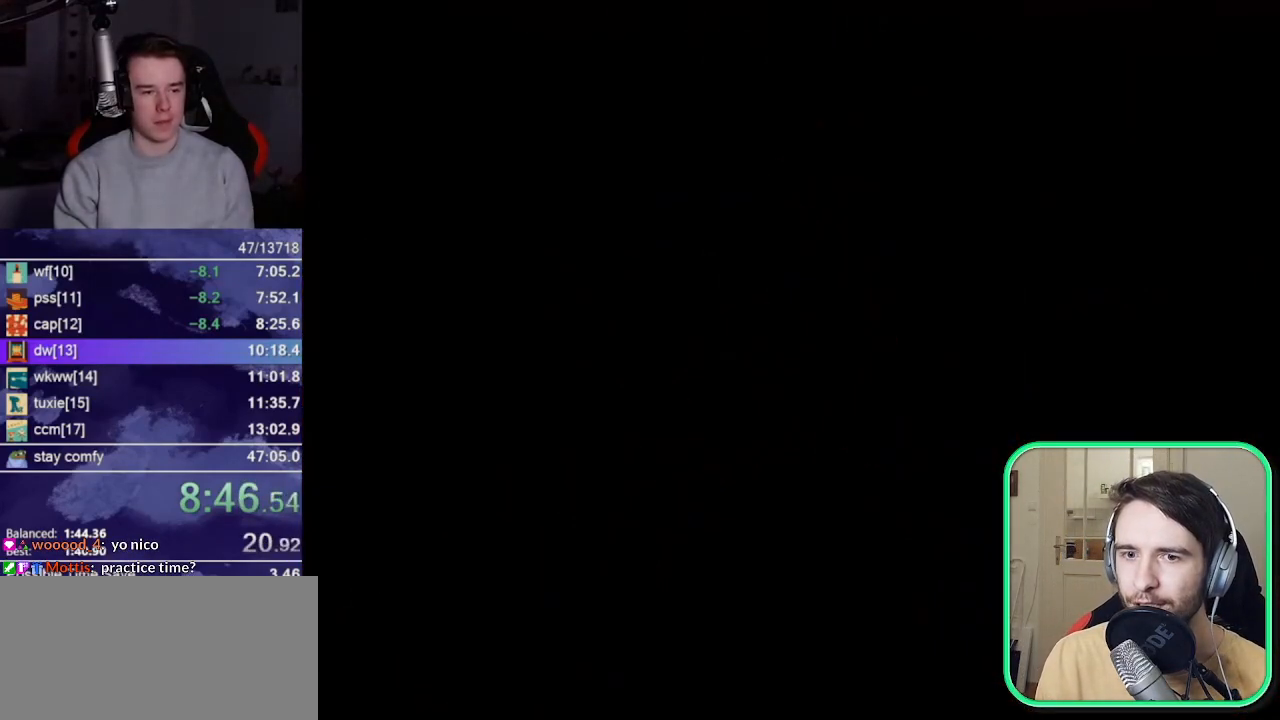
{"dt_ms": 500, "buttons": [], "left_stick": "up-right"}
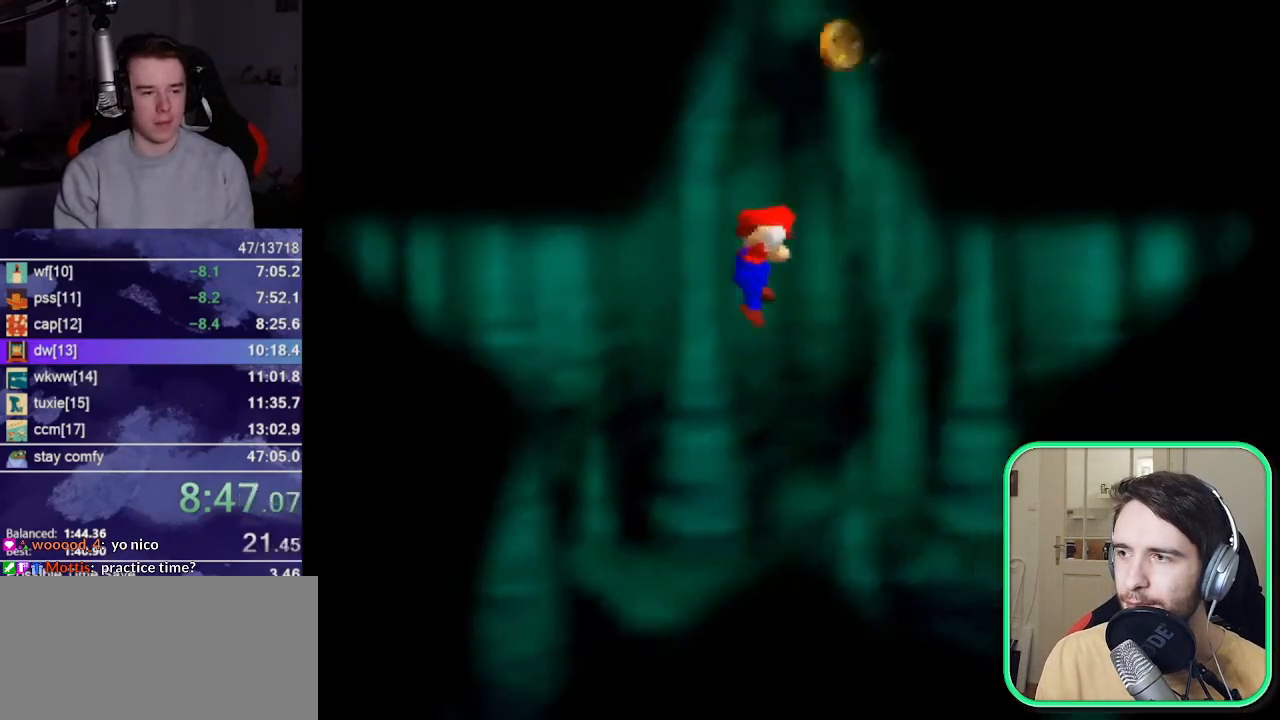
{"dt_ms": 500, "buttons": ["A", "B"], "left_stick": "up-right", "events": [[300, "A", "down"], [300, "B", "down"], [367, "B", "up"], [400, "A", "up"], [433, "A", "down"], [500, "B", "down"]]}
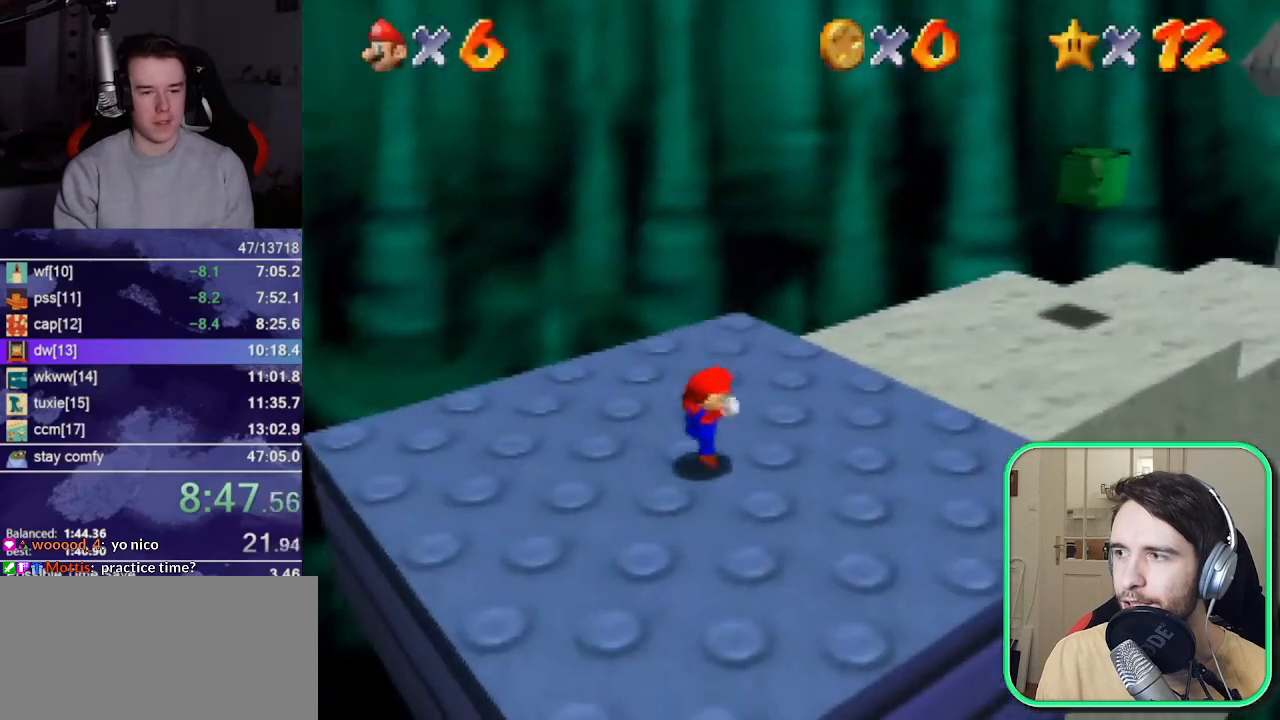
{"dt_ms": 500, "buttons": [], "left_stick": "up-right", "events": [[67, "B", "up"], [133, "B", "down"], [200, "B", "up"], [300, "B", "down"], [367, "A", "up"], [367, "B", "up"]]}
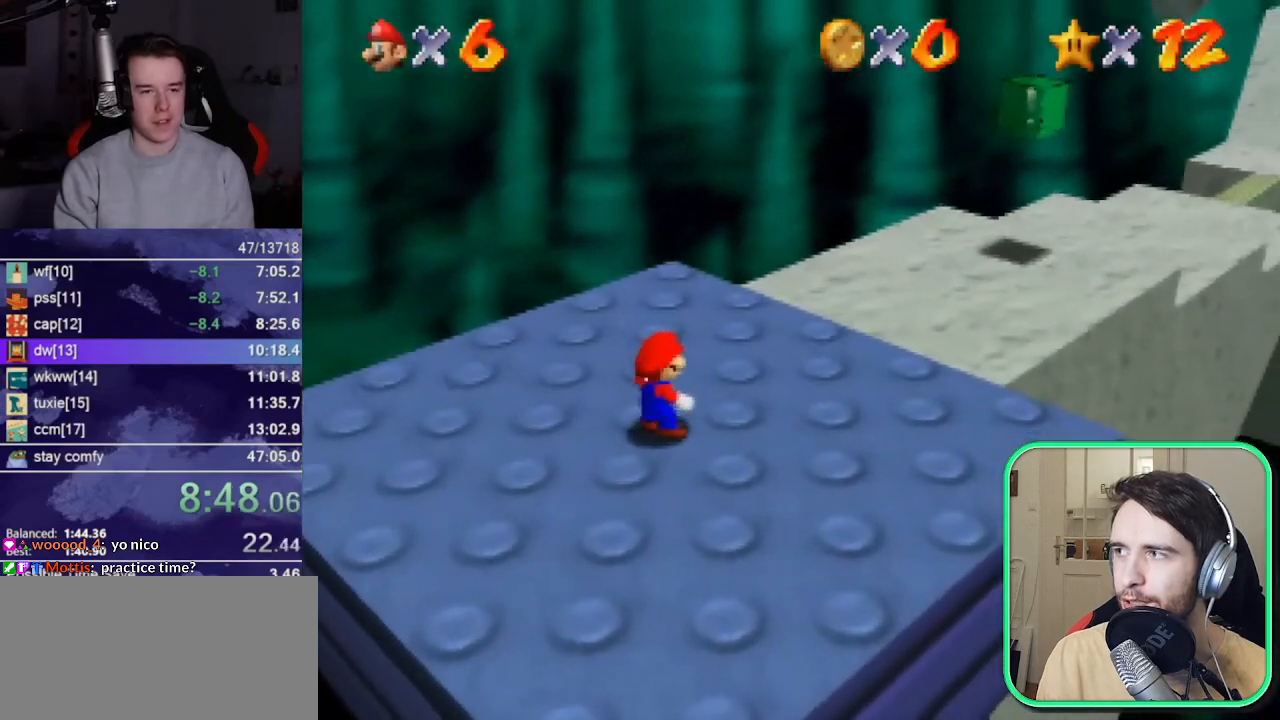
{"dt_ms": 500, "buttons": [], "left_stick": "up-right", "events": [[267, "B", "down"], [300, "A", "down"], [300, "B", "up"], [433, "A", "up"]]}
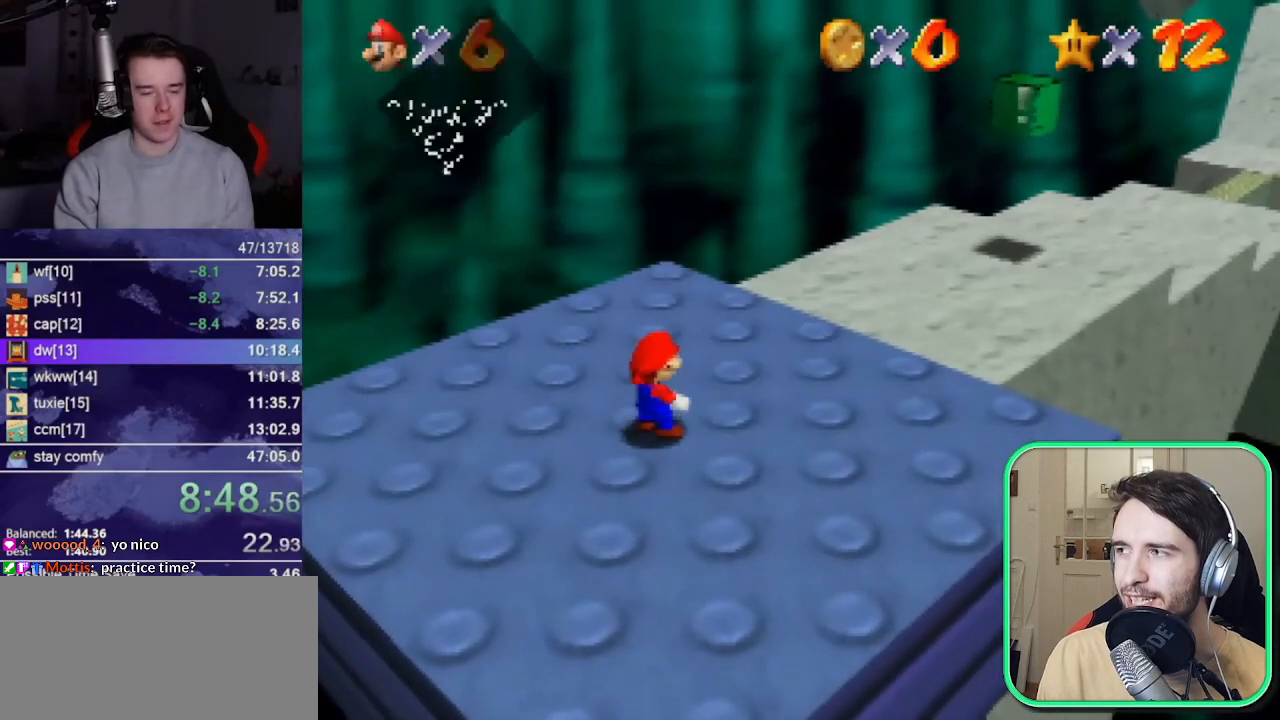
{"dt_ms": 500, "buttons": ["Z"], "left_stick": "up", "events": [[100, "Z", "down"], [167, "A", "down"], [167, "R1", "down"], [233, "A", "up"], [233, "R1", "up"], [300, "C_LEFT", "down"], [367, "C_LEFT", "up"], [400, "C_LEFT", "down"], [467, "C_LEFT", "up"], [467, "left_stick", "up"]]}
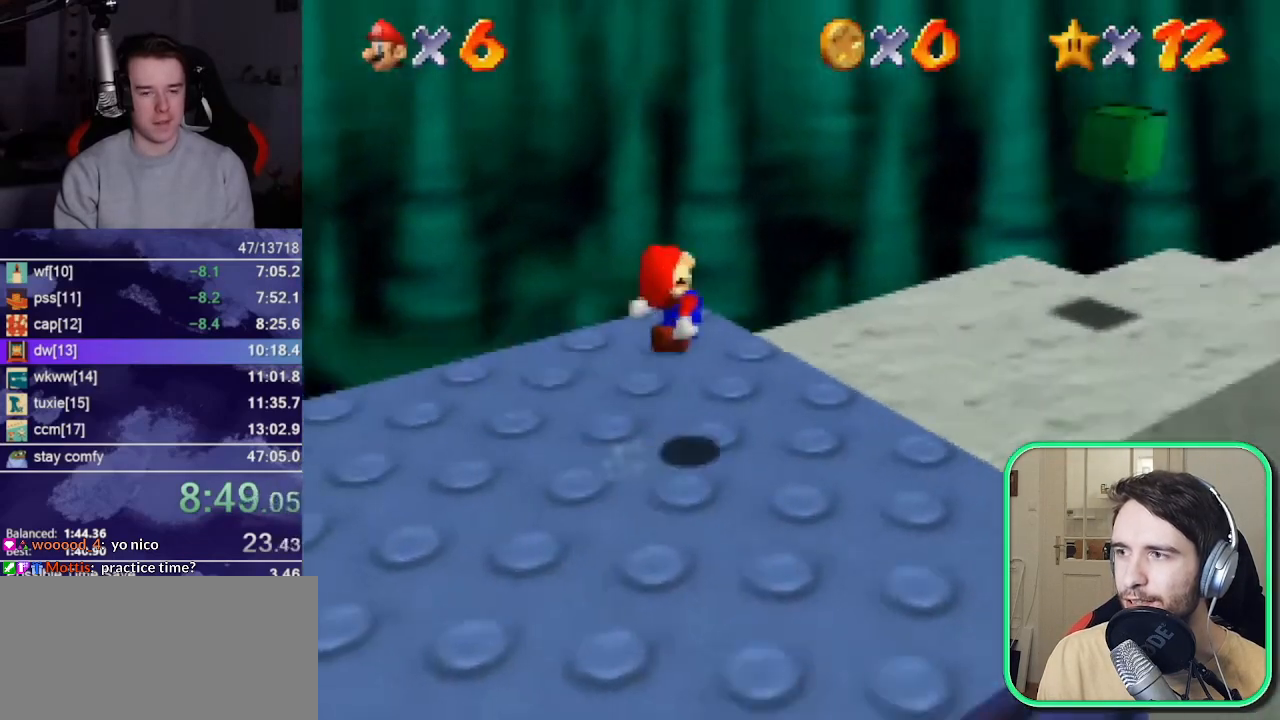
{"dt_ms": 500, "buttons": ["Z"], "left_stick": "up", "events": []}
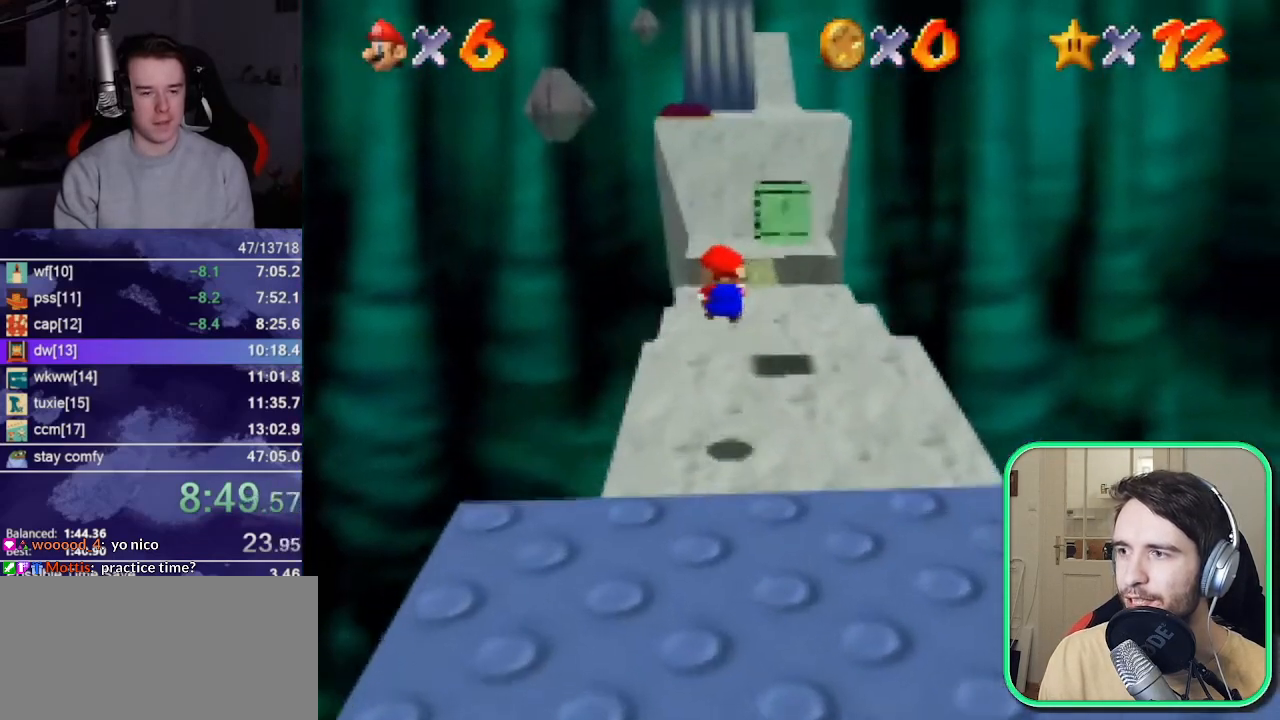
{"dt_ms": 500, "buttons": ["Z"], "left_stick": "up", "events": [[200, "A", "down"], [467, "A", "up"]]}
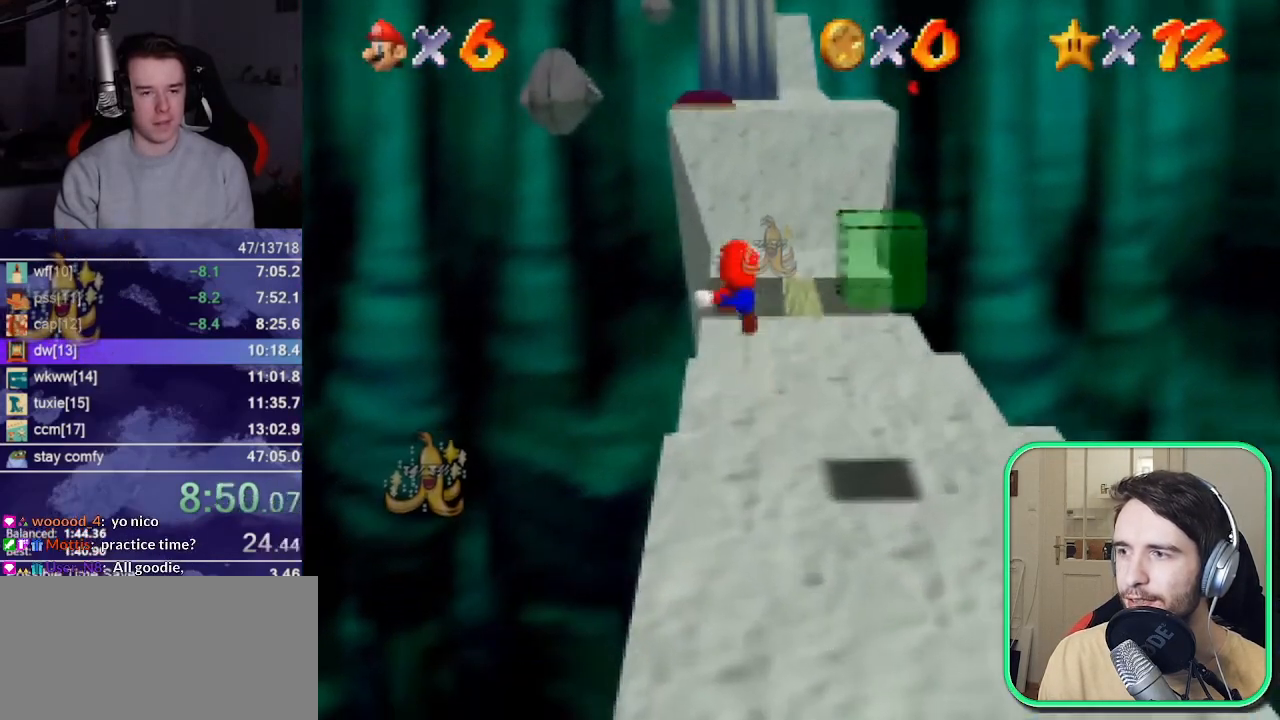
{"dt_ms": 500, "buttons": ["Z"], "left_stick": "up-right", "events": [[500, "left_stick", "up-right"]]}
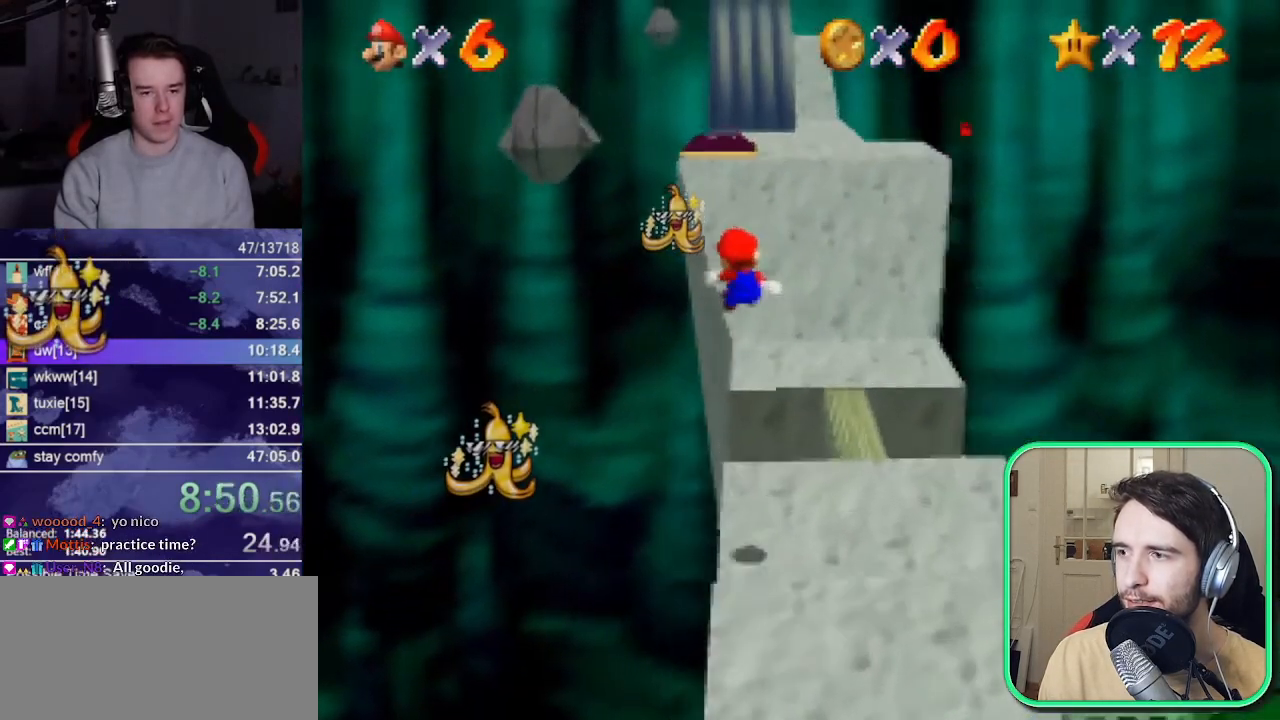
{"dt_ms": 500, "buttons": ["A", "Z"], "left_stick": "up", "events": [[433, "A", "down"], [433, "left_stick", "up"]]}
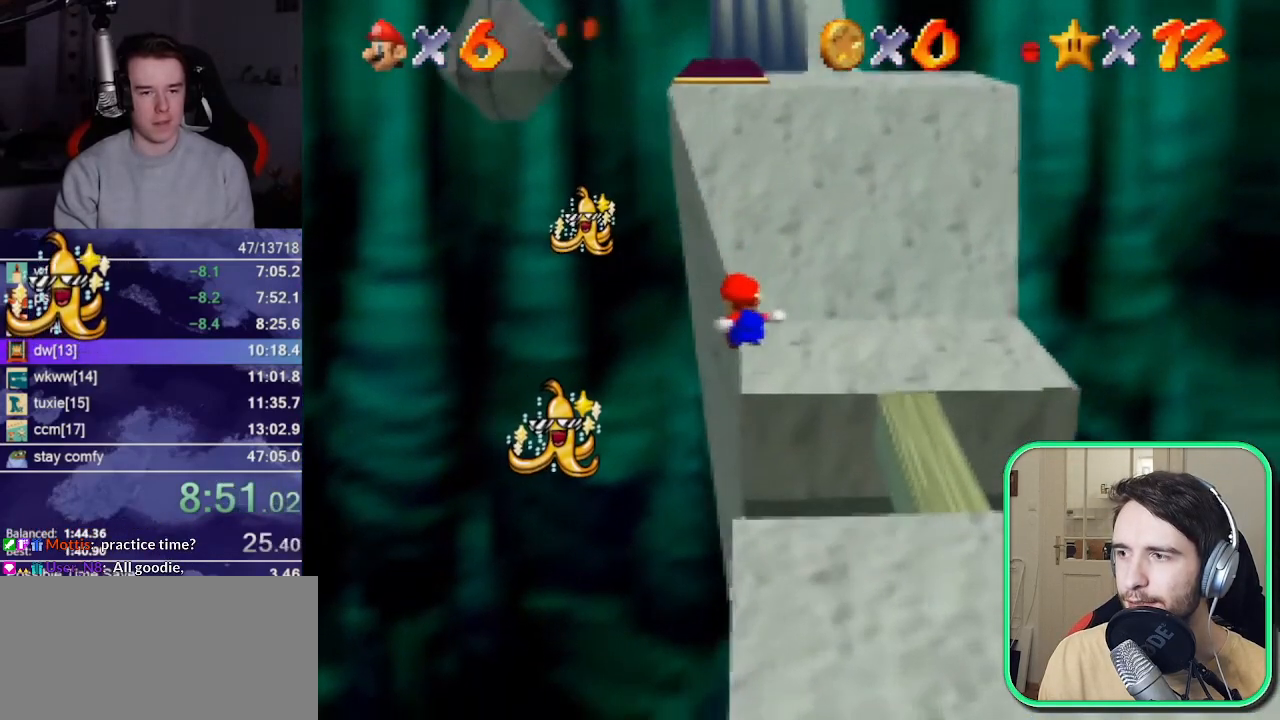
{"dt_ms": 500, "buttons": [], "left_stick": "up", "events": [[67, "A", "up"], [233, "Z", "up"]]}
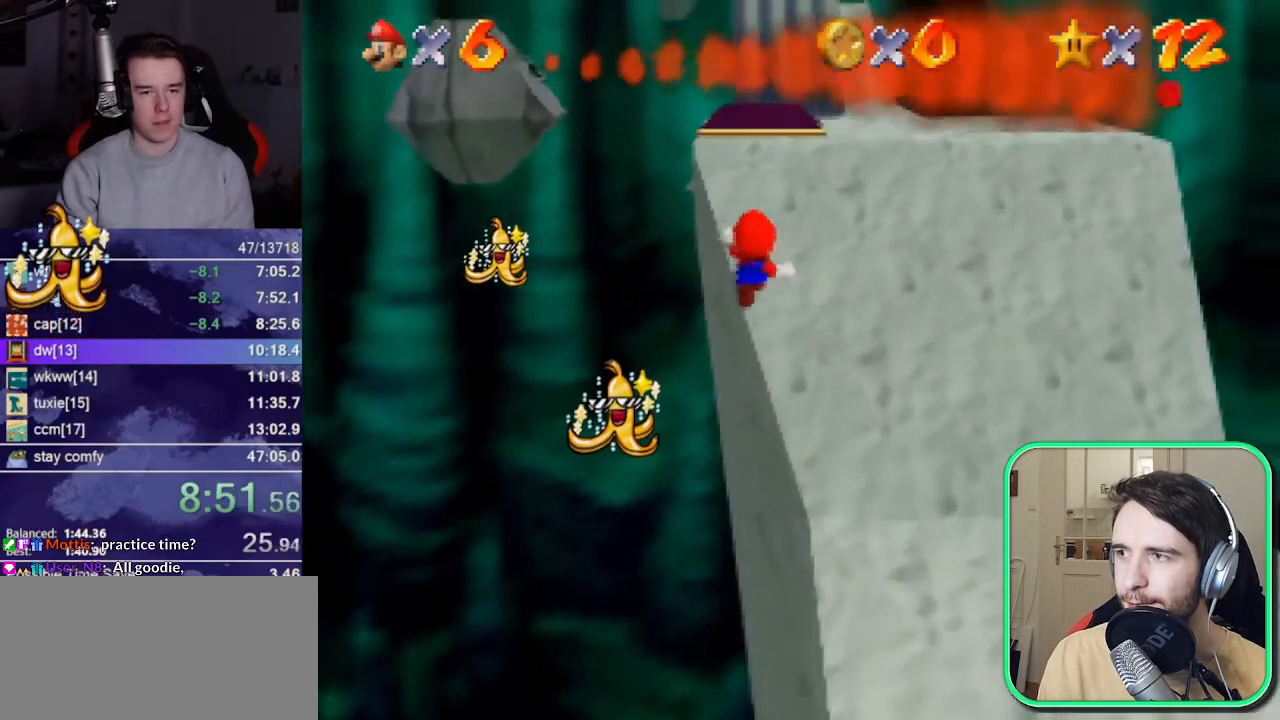
{"dt_ms": 500, "buttons": [], "left_stick": "down-right", "events": [[333, "left_stick", "right"], [467, "left_stick", "down-right"]]}
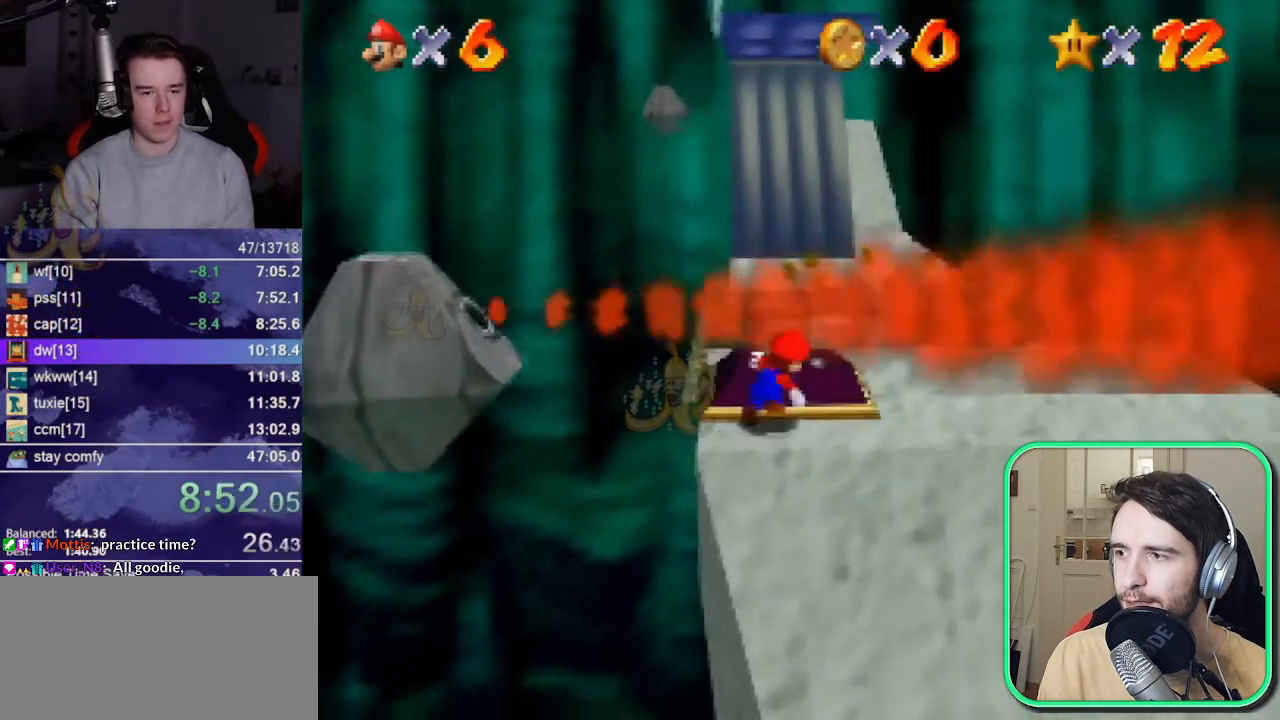
{"dt_ms": 1000, "buttons": [], "left_stick": "right"}
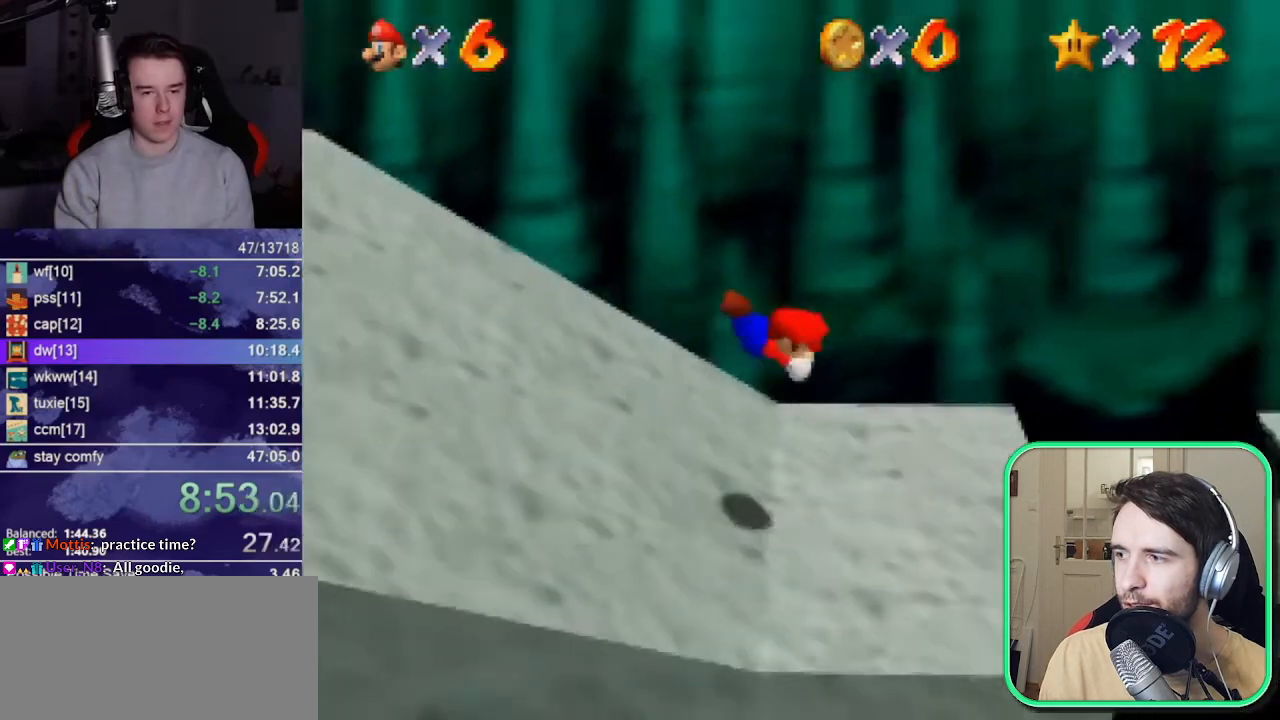
{"dt_ms": 500, "buttons": [], "left_stick": "up-right", "events": [[67, "A", "down"], [67, "B", "down"], [100, "B", "up"], [133, "A", "up"], [167, "C_LEFT", "down"], [267, "C_LEFT", "up"], [333, "left_stick", "up-right"]]}
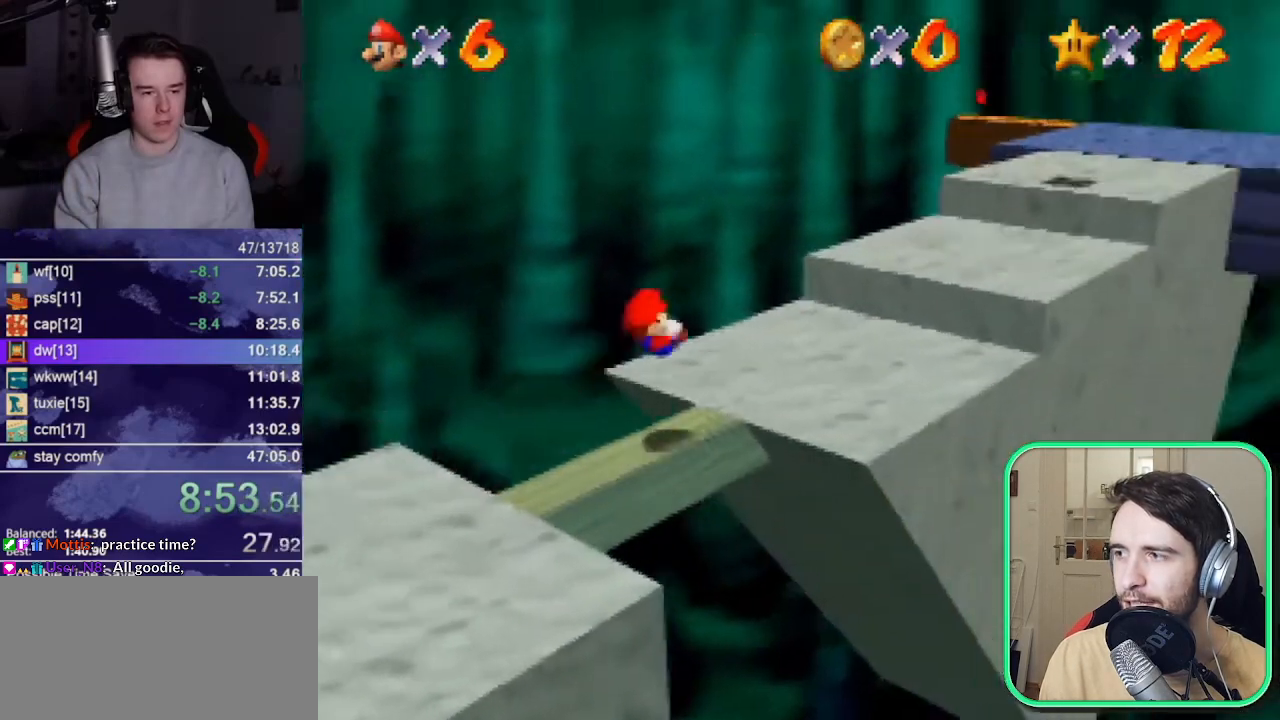
{"dt_ms": 500, "buttons": [], "left_stick": "up-right", "events": [[100, "A", "down"], [167, "A", "up"], [200, "B", "down"], [333, "B", "up"]]}
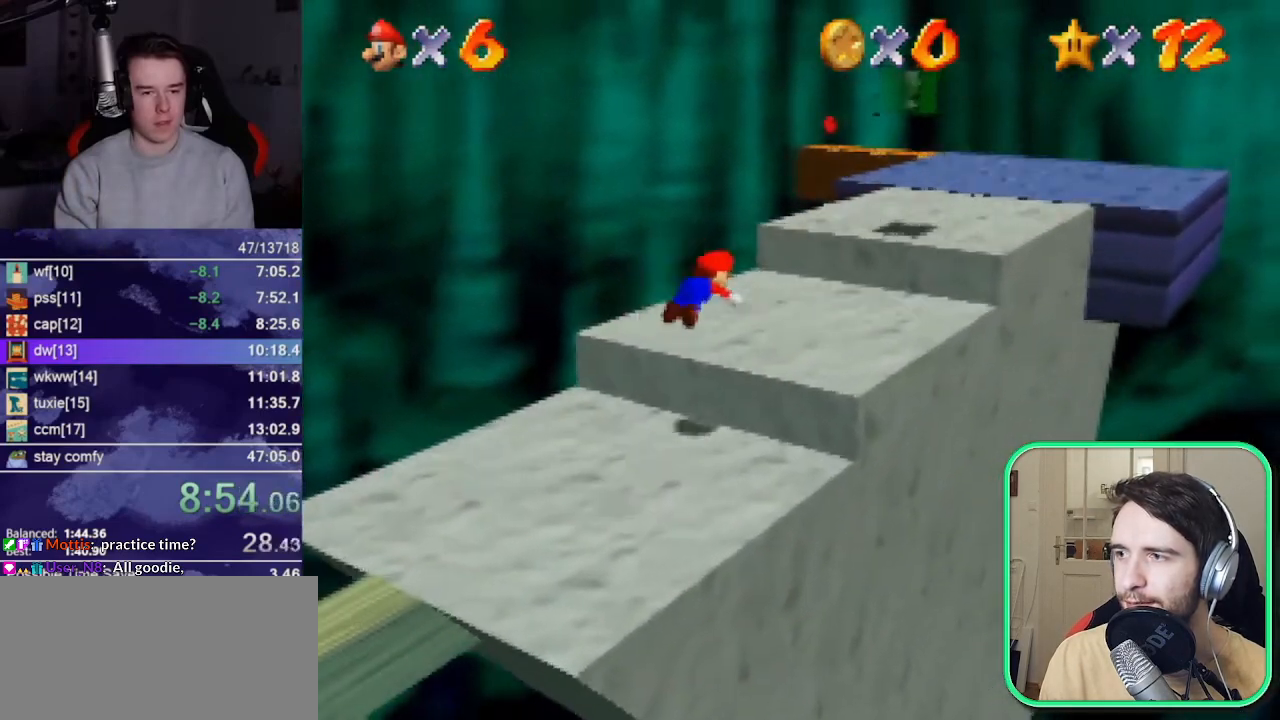
{"dt_ms": 500, "buttons": [], "left_stick": "up", "events": [[33, "A", "down"], [33, "B", "down"], [67, "B", "up"], [133, "A", "up"], [200, "left_stick", "up"]]}